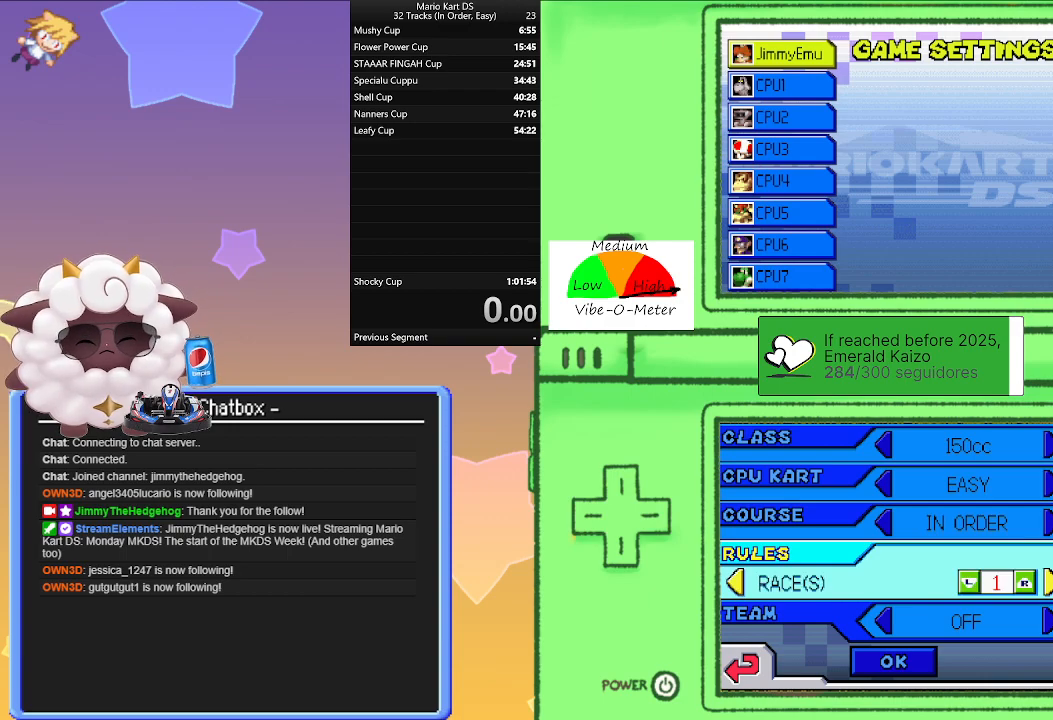
Gameplay with a controller (Nintendo layout); each line is a JSON object with the inputs held at the frame after it. "events" lists button and stick changes between this image and that frame as [ms after this image, input, new state], when the widget could be followed in between. Not read: L2 L3 R3 right_stick.
{"buttons": ["R1"], "left_stick": "center", "events": [[200, "R1", "down"]]}
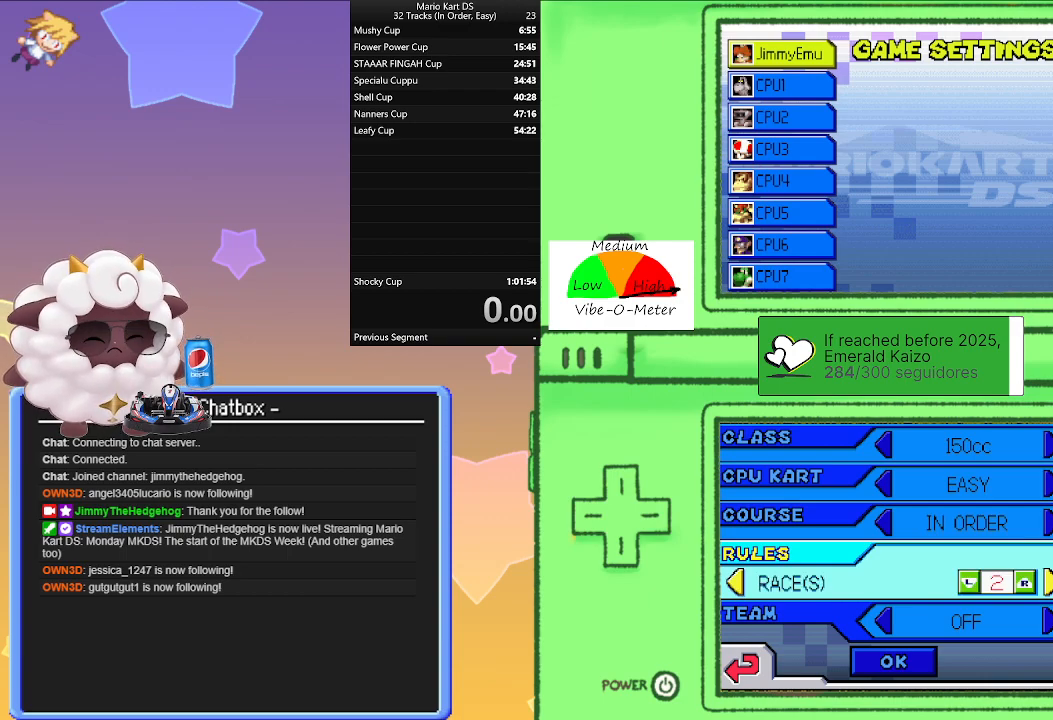
{"buttons": ["R1"], "left_stick": "center", "events": []}
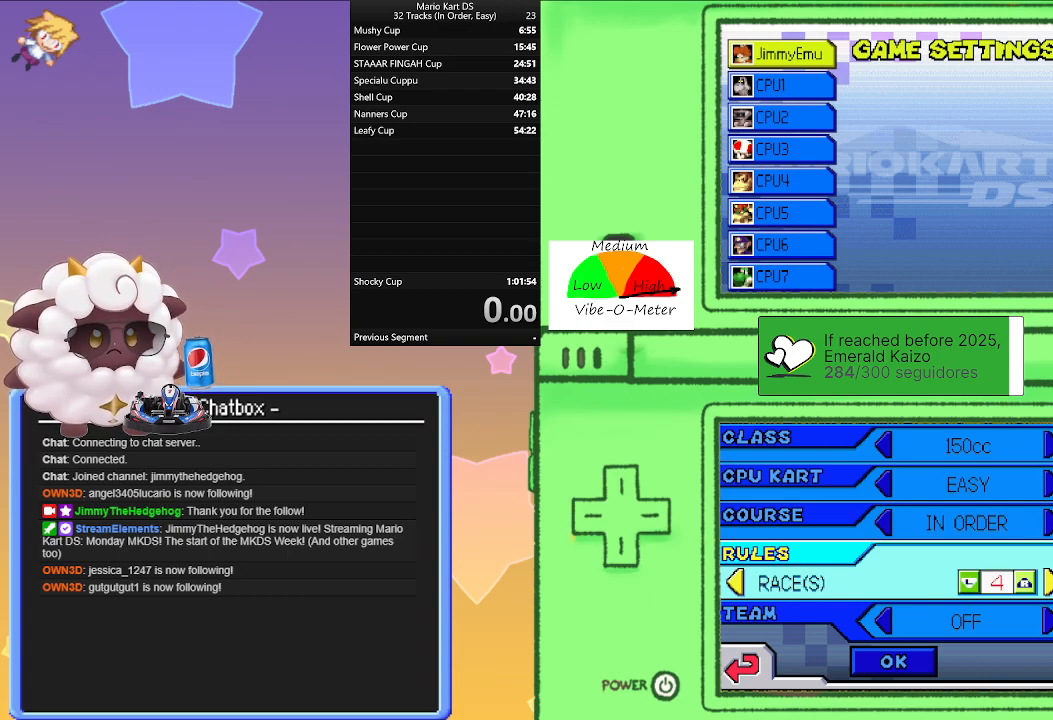
{"buttons": ["R1"], "left_stick": "center", "events": []}
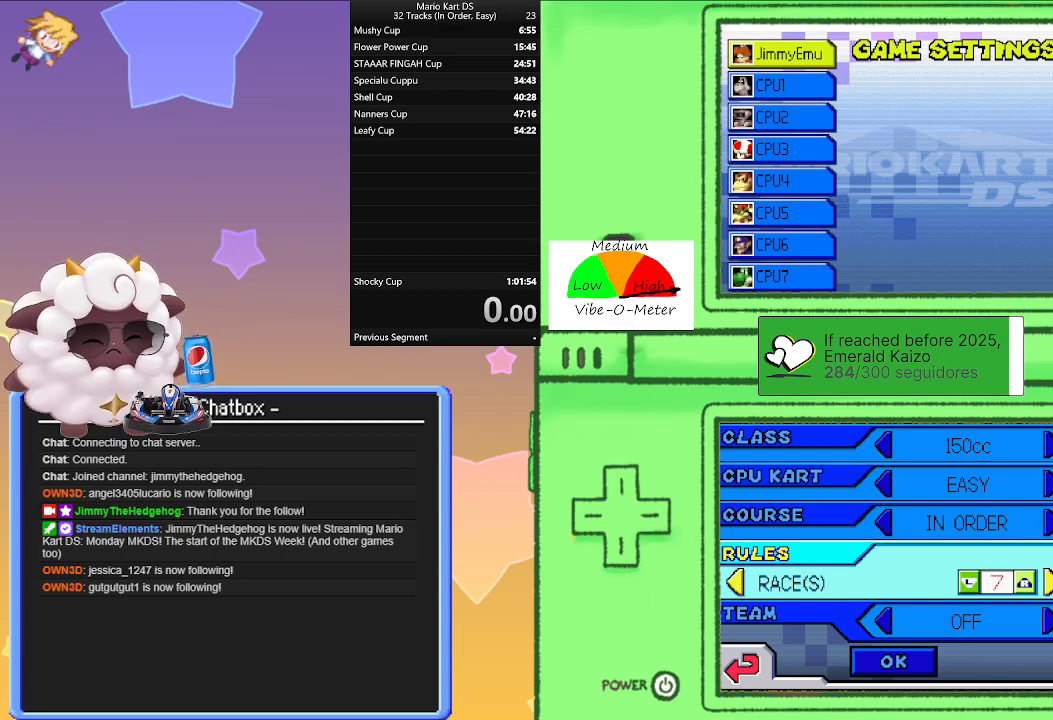
{"buttons": ["R1"], "left_stick": "center", "events": []}
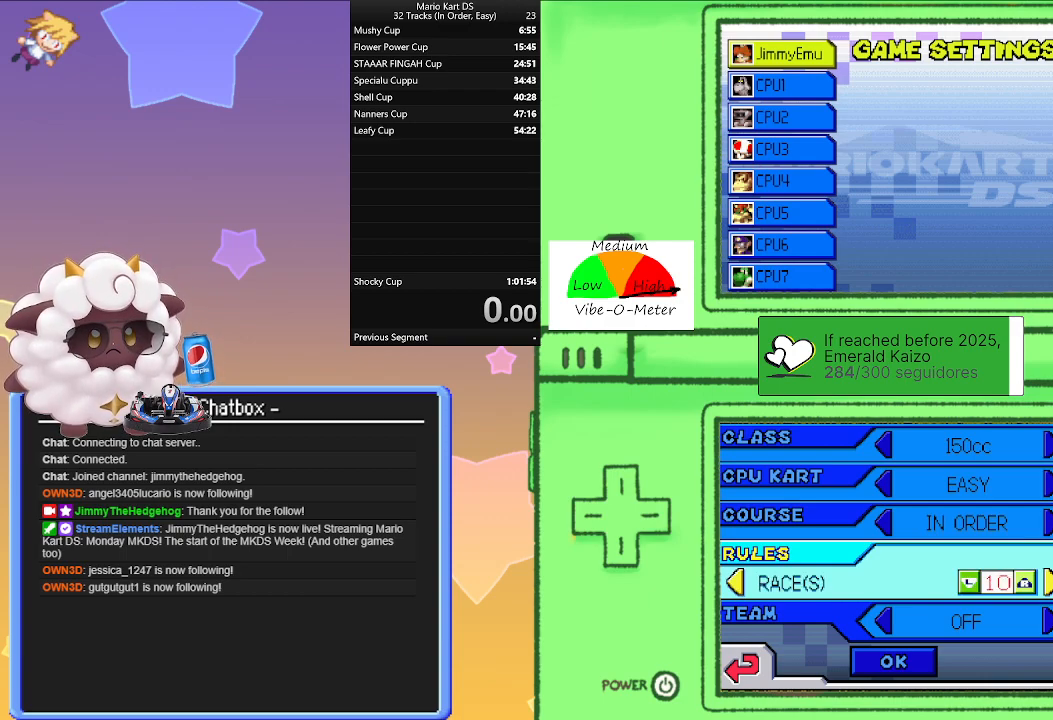
{"buttons": ["R1"], "left_stick": "center", "events": []}
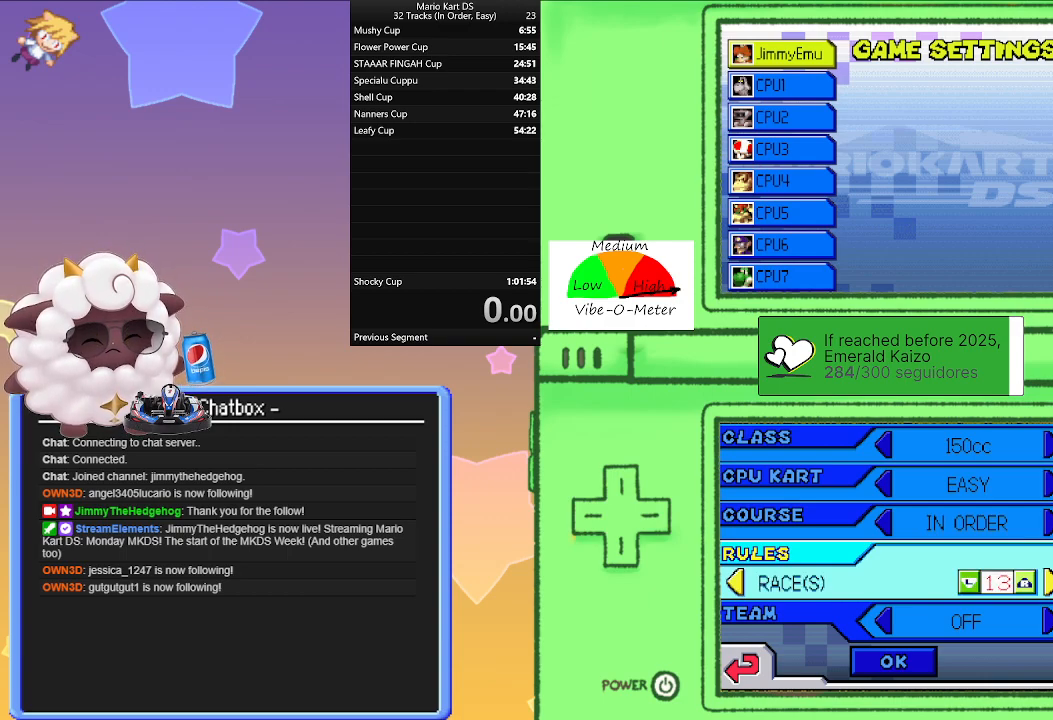
{"buttons": ["R1"], "left_stick": "center", "events": []}
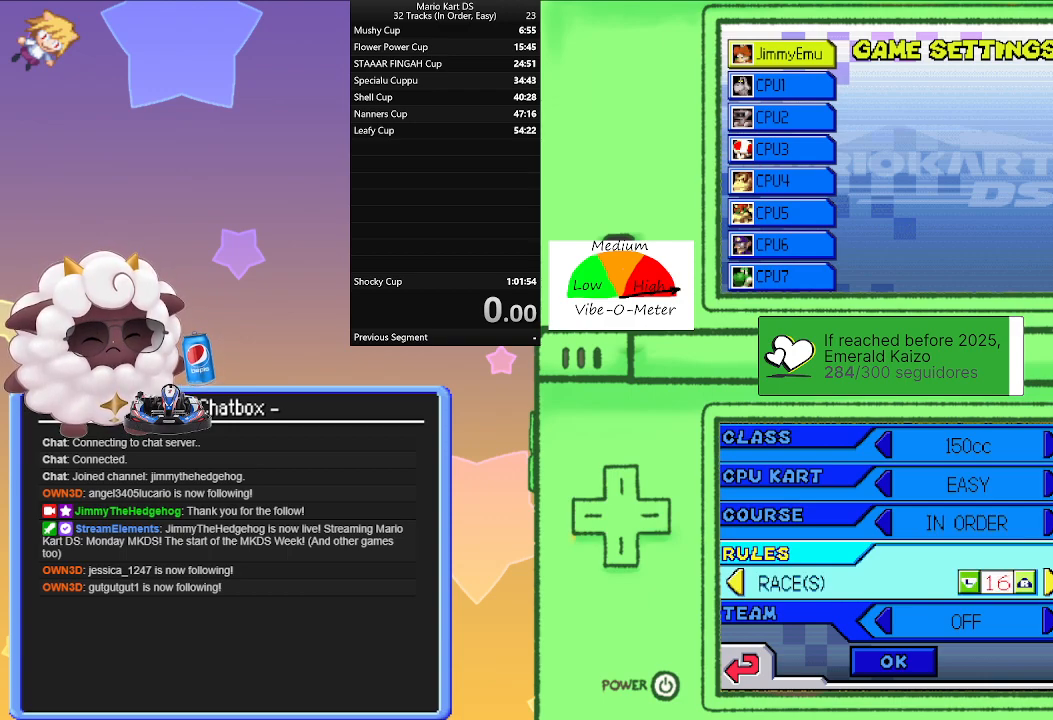
{"buttons": ["R1"], "left_stick": "center", "events": []}
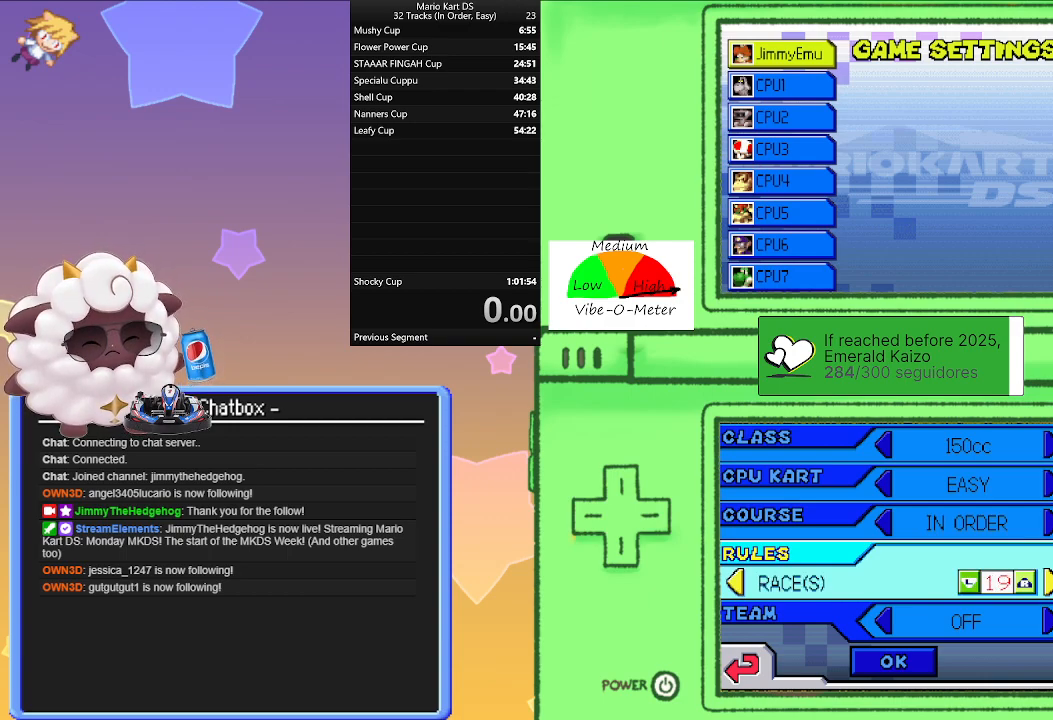
{"buttons": ["R1"], "left_stick": "center", "events": []}
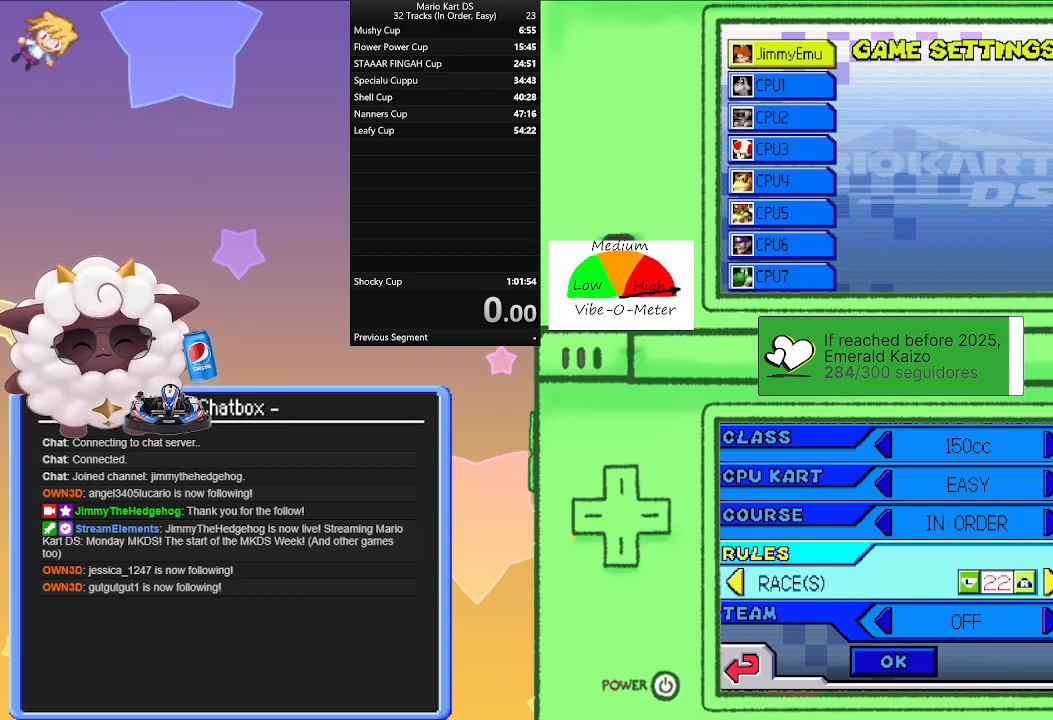
{"buttons": ["R1"], "left_stick": "center", "events": [[300, "R1", "up"], [400, "R1", "down"]]}
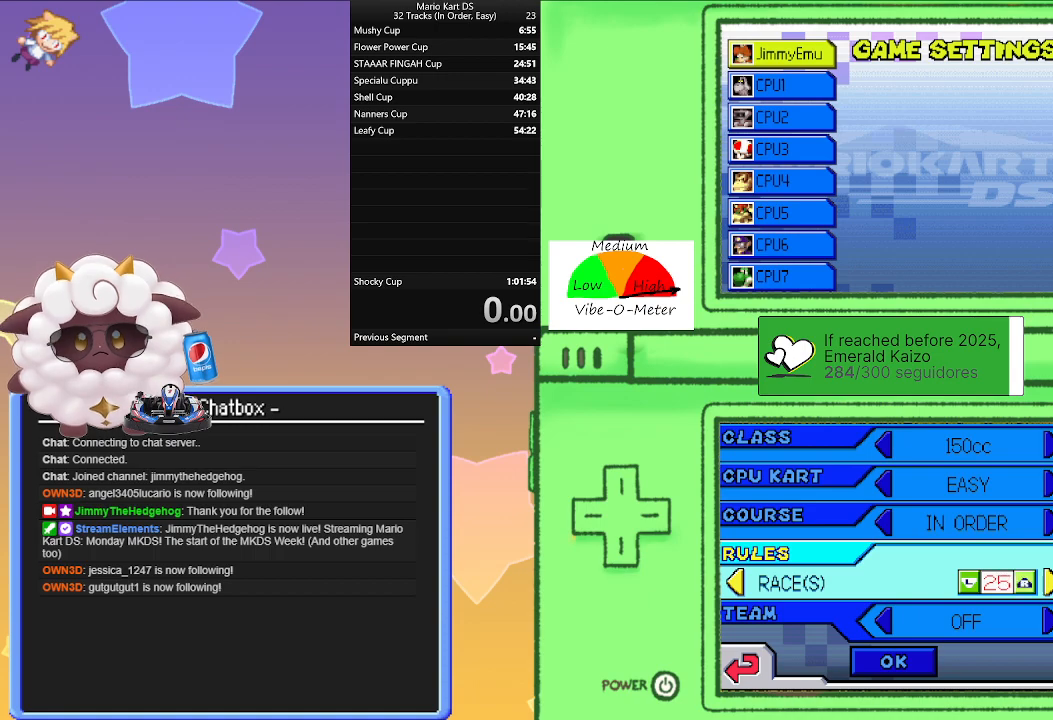
{"buttons": ["R1"], "left_stick": "center", "events": []}
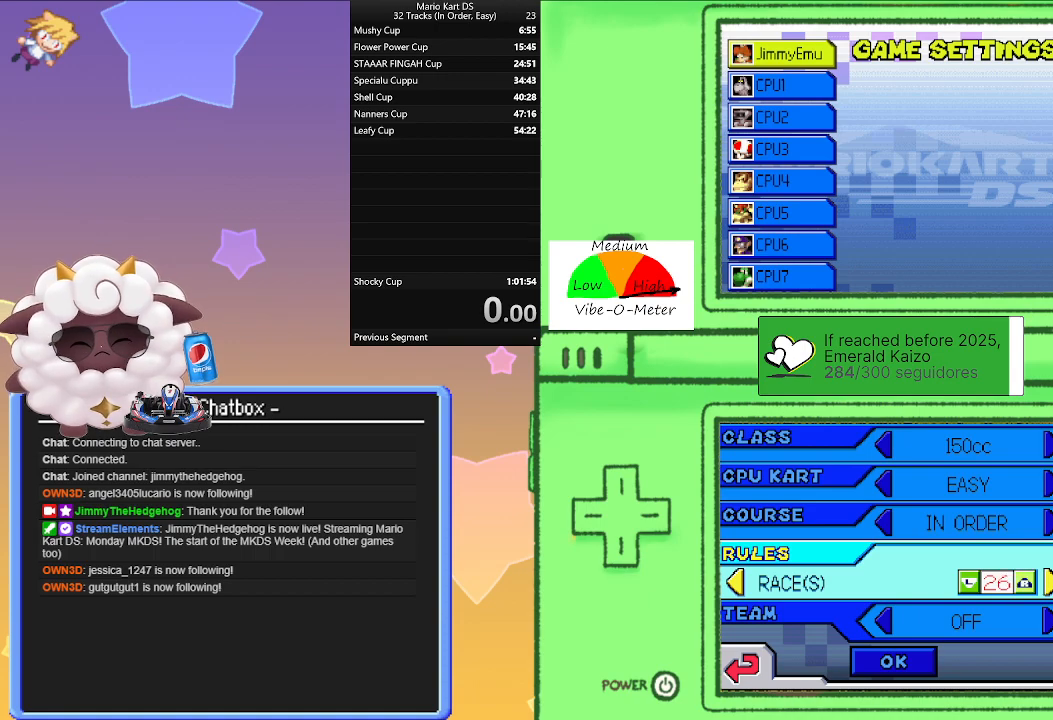
{"buttons": ["R1"], "left_stick": "center", "events": []}
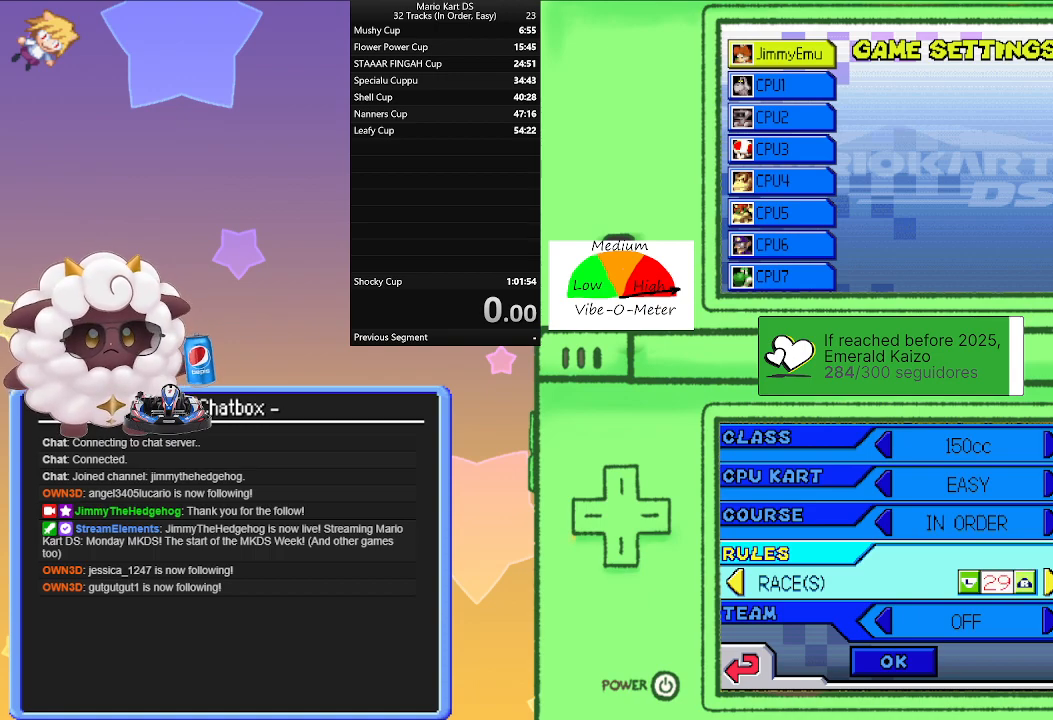
{"buttons": ["R1"], "left_stick": "center", "events": []}
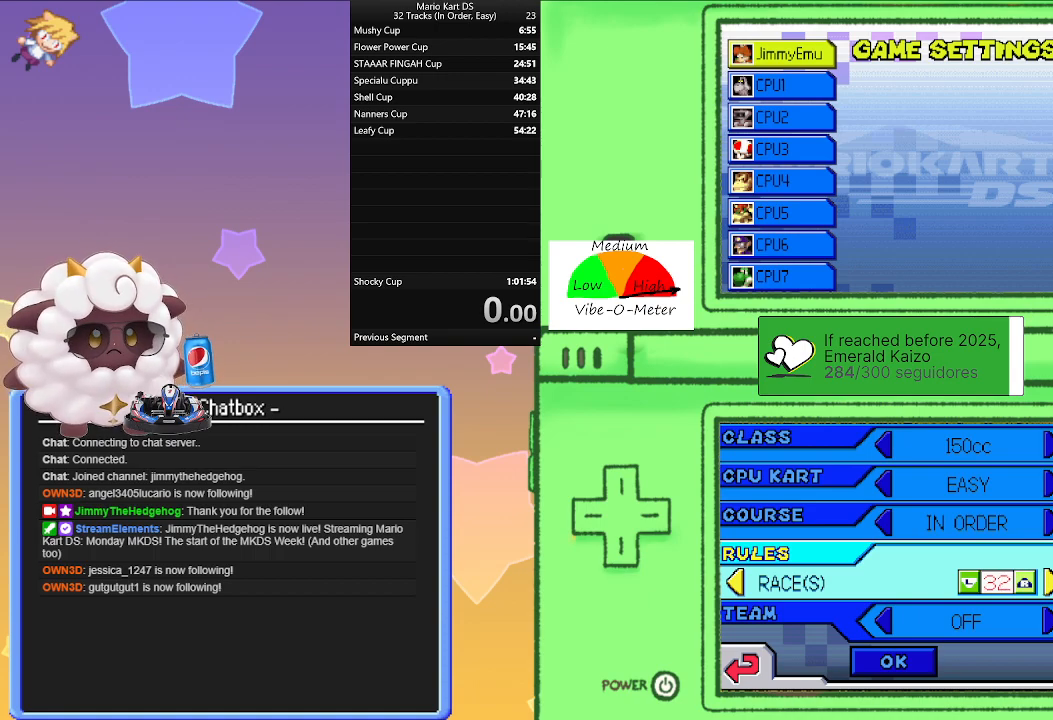
{"buttons": ["R1"], "left_stick": "center", "events": []}
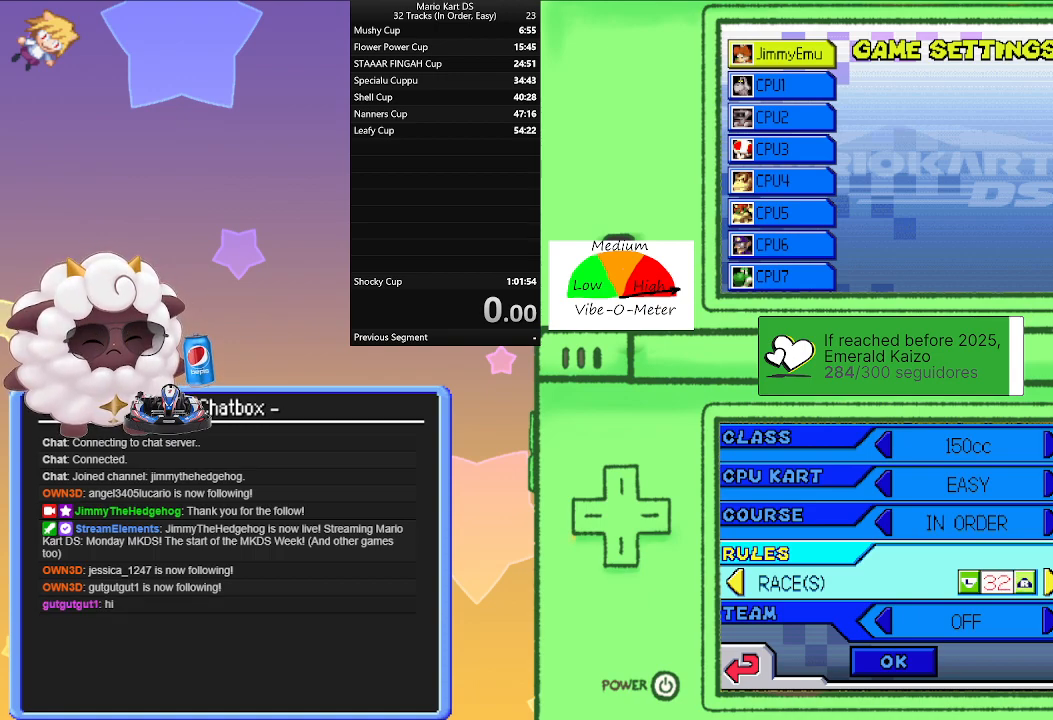
{"buttons": ["R1"], "left_stick": "center", "events": []}
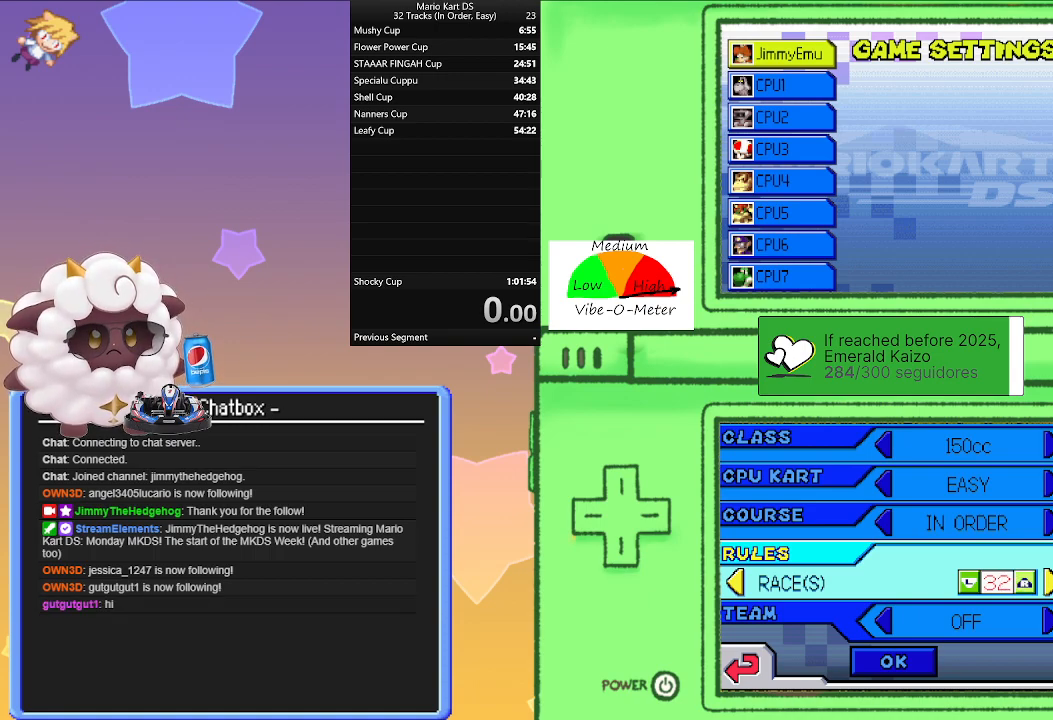
{"buttons": ["R1"], "left_stick": "center", "events": []}
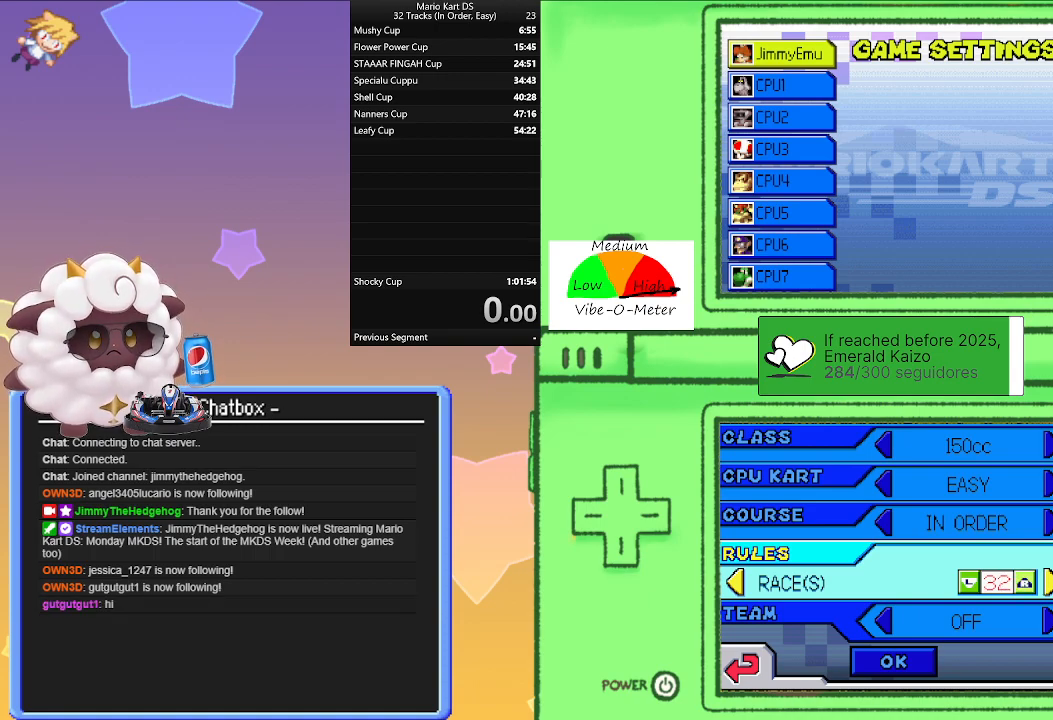
{"buttons": ["R1"], "left_stick": "center", "events": []}
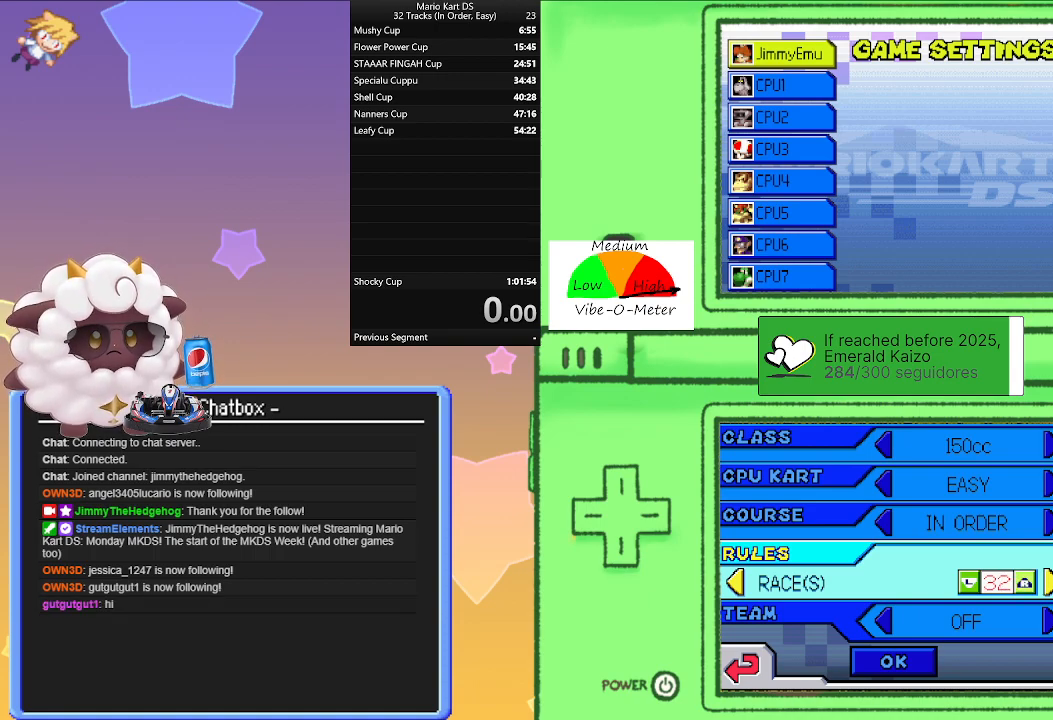
{"buttons": ["R1"], "left_stick": "center", "events": []}
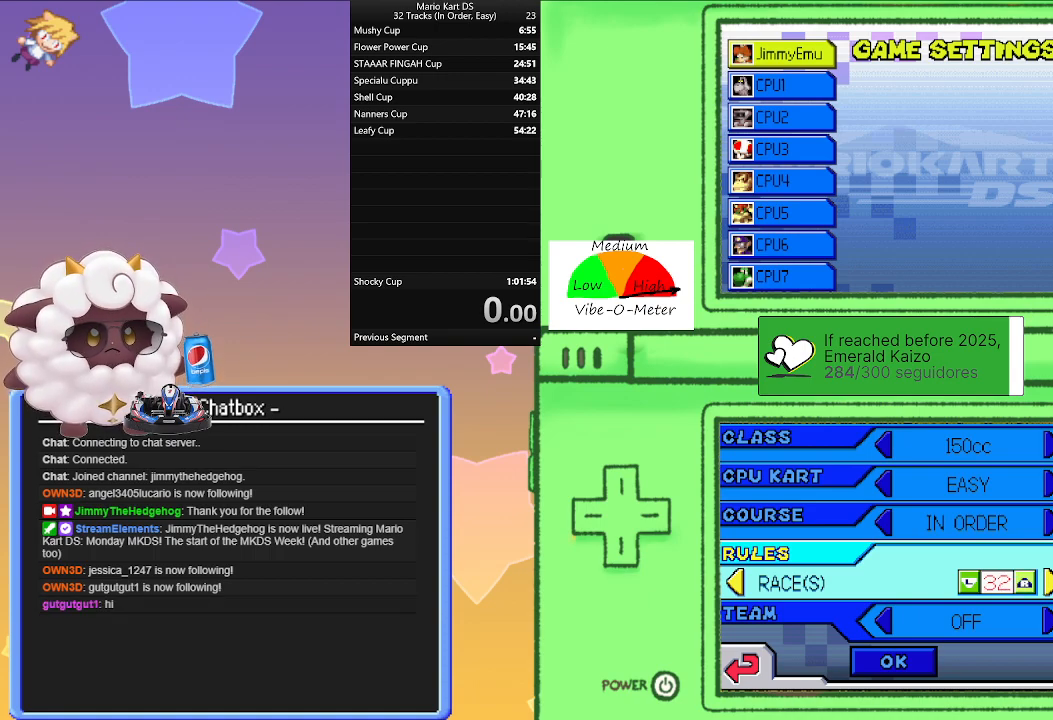
{"buttons": [], "left_stick": "center", "events": [[50, "R1", "up"]]}
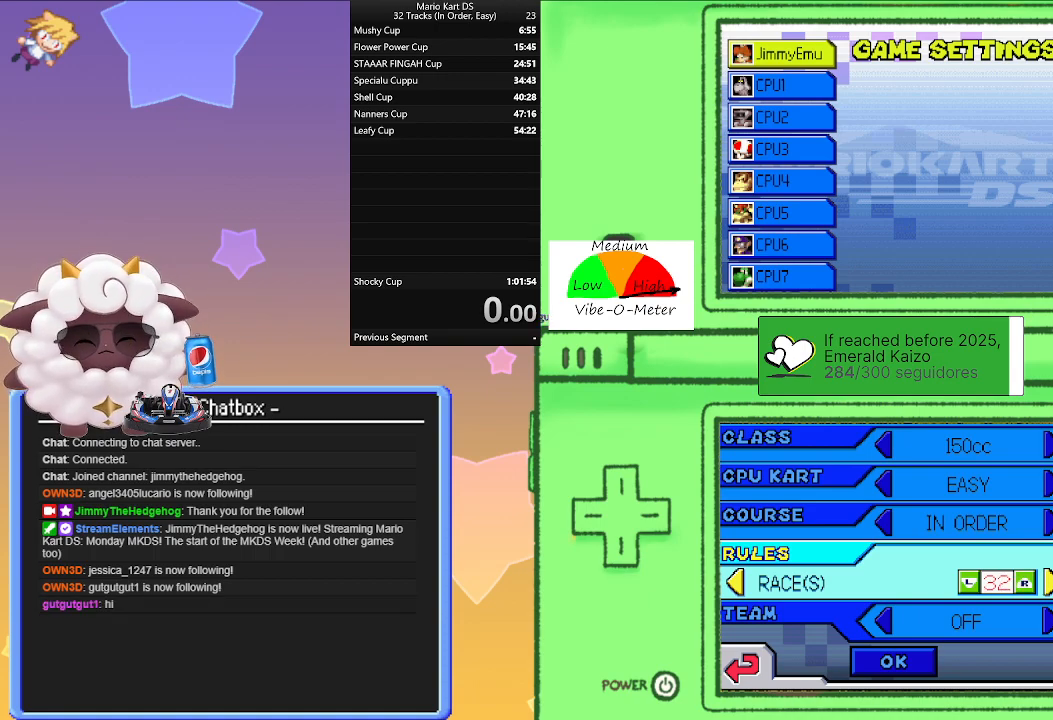
{"buttons": [], "left_stick": "down", "events": [[17, "left_stick", "down"], [150, "left_stick", "center"], [483, "left_stick", "down"]]}
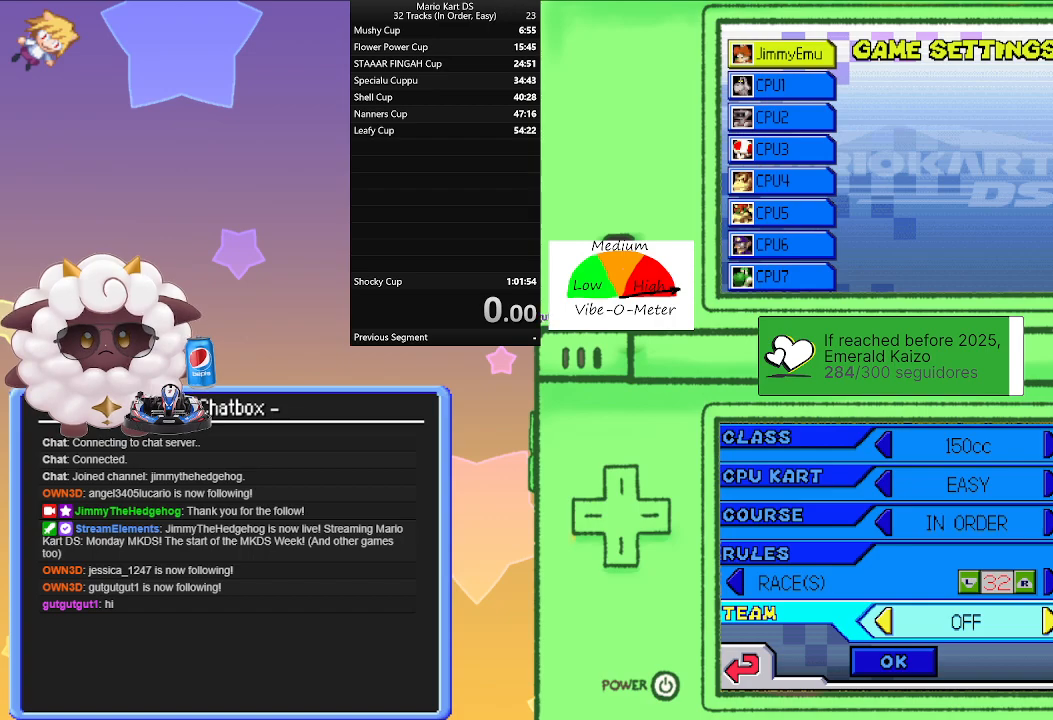
{"buttons": ["A"], "left_stick": "center", "events": [[100, "left_stick", "center"], [483, "A", "down"]]}
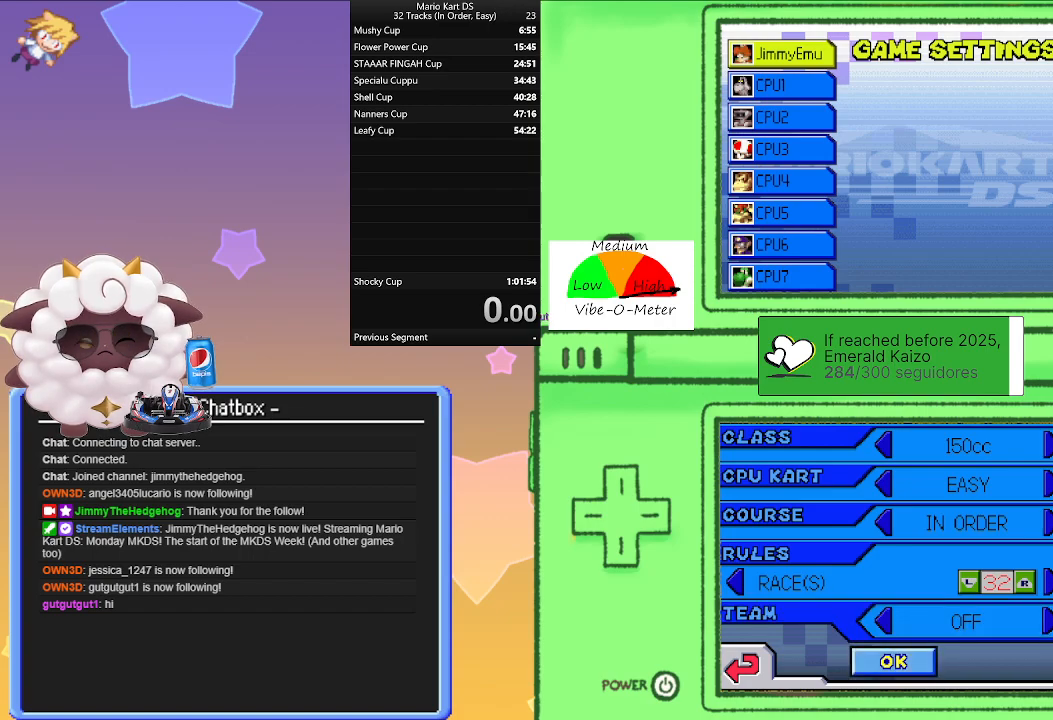
{"buttons": [], "left_stick": "center", "events": [[100, "A", "up"]]}
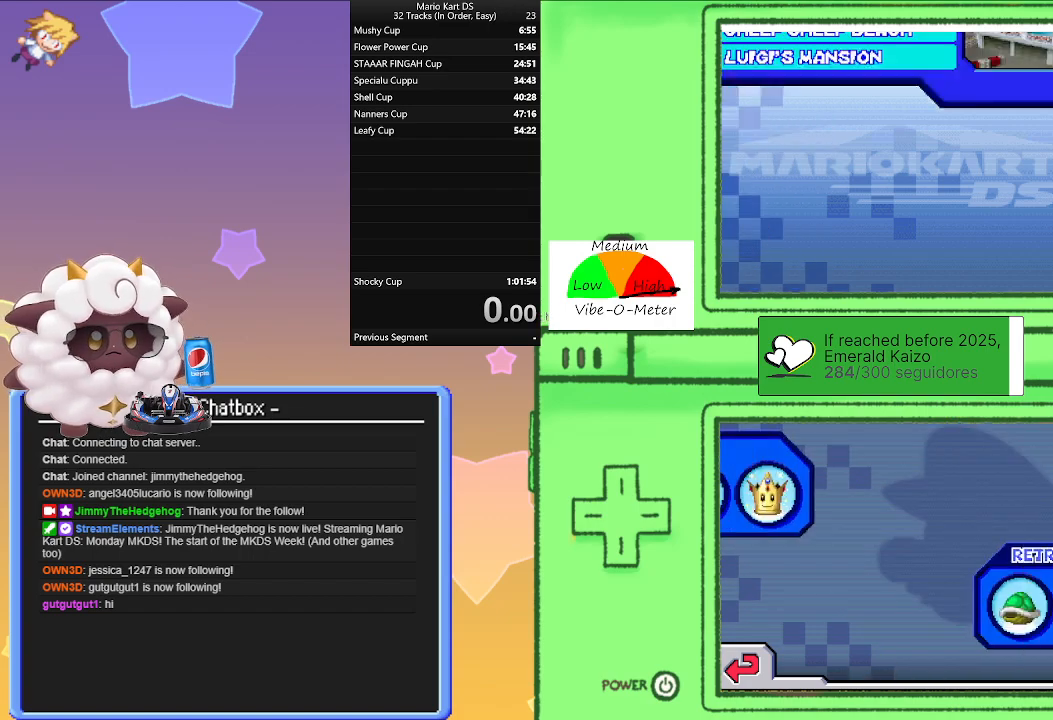
{"buttons": [], "left_stick": "center", "events": []}
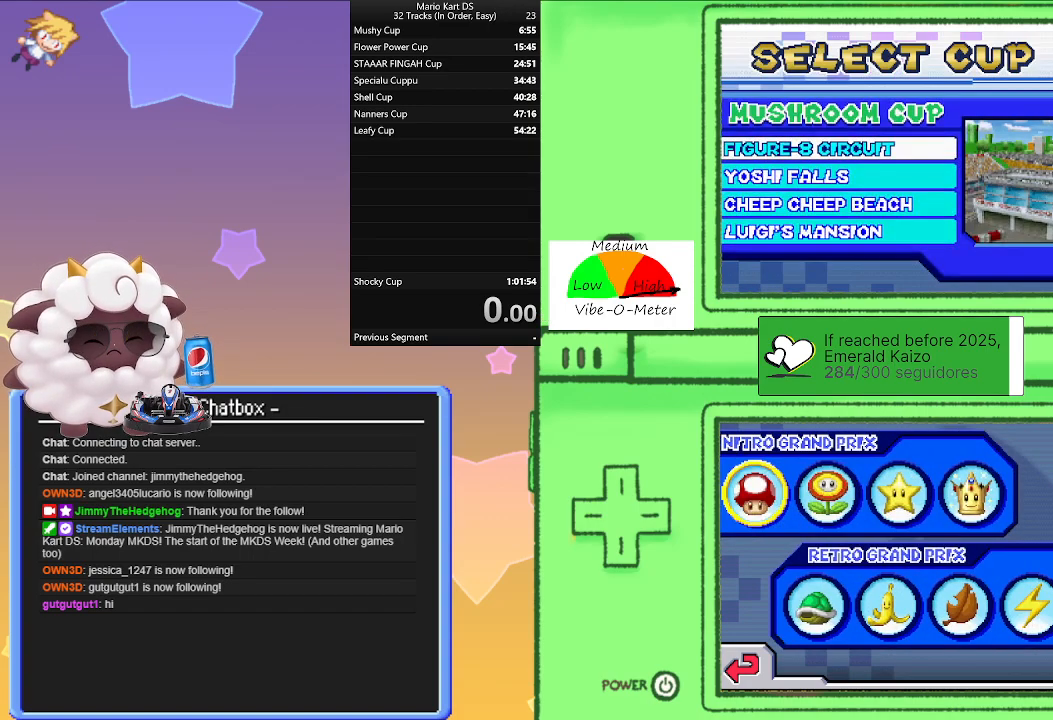
{"buttons": [], "left_stick": "center", "events": []}
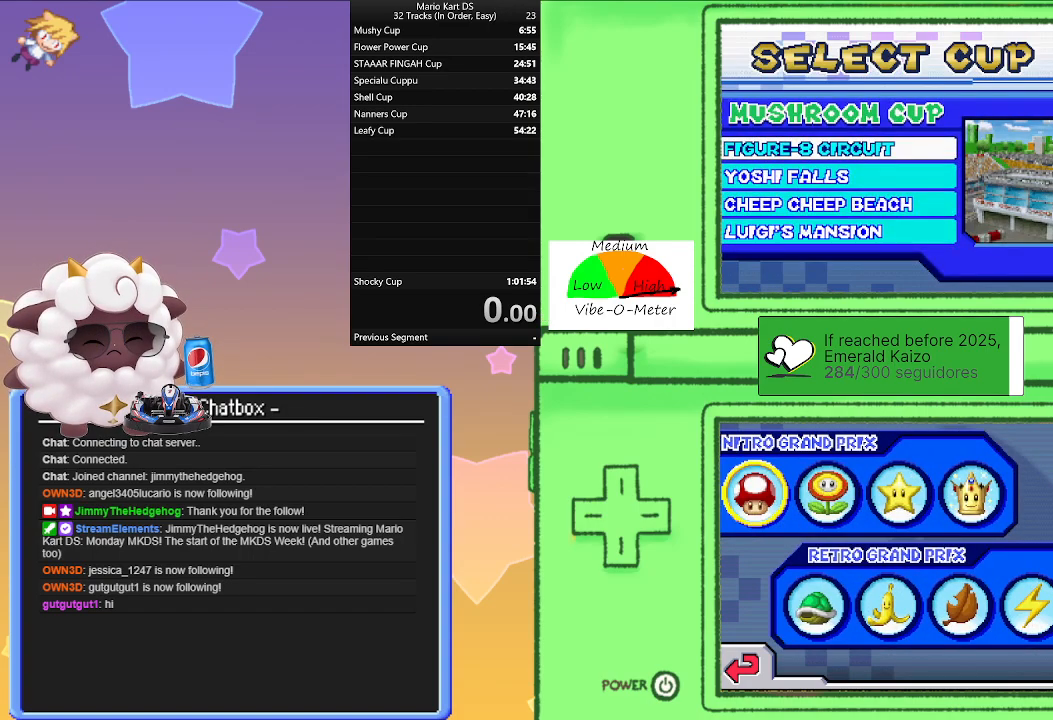
{"buttons": [], "left_stick": "center", "events": []}
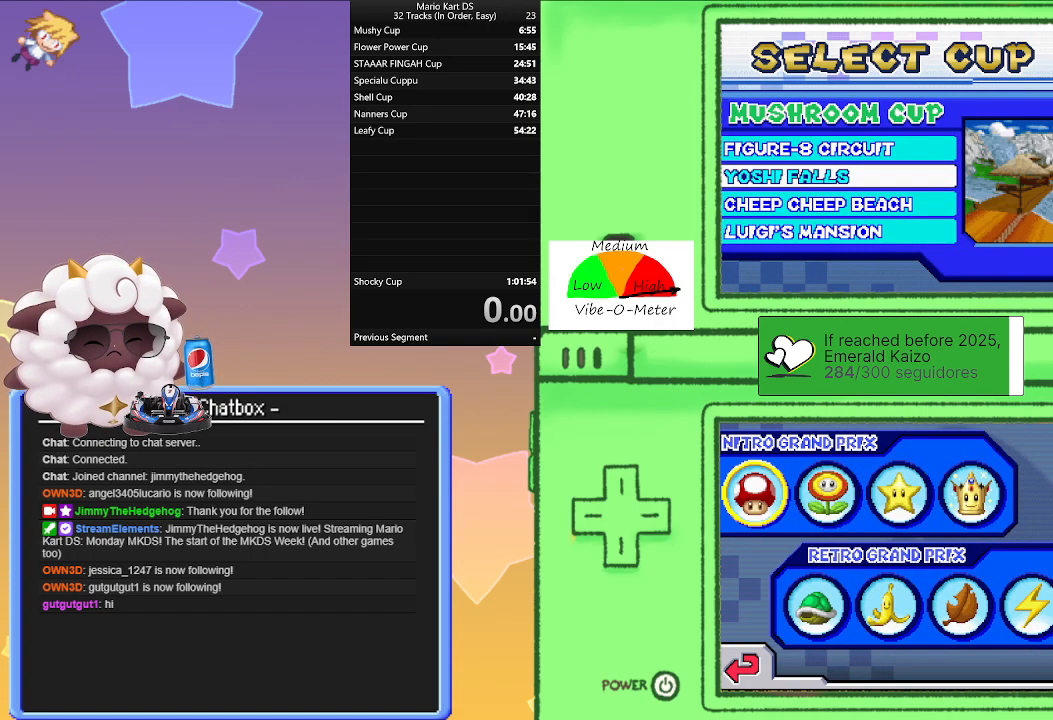
{"buttons": [], "left_stick": "center", "events": []}
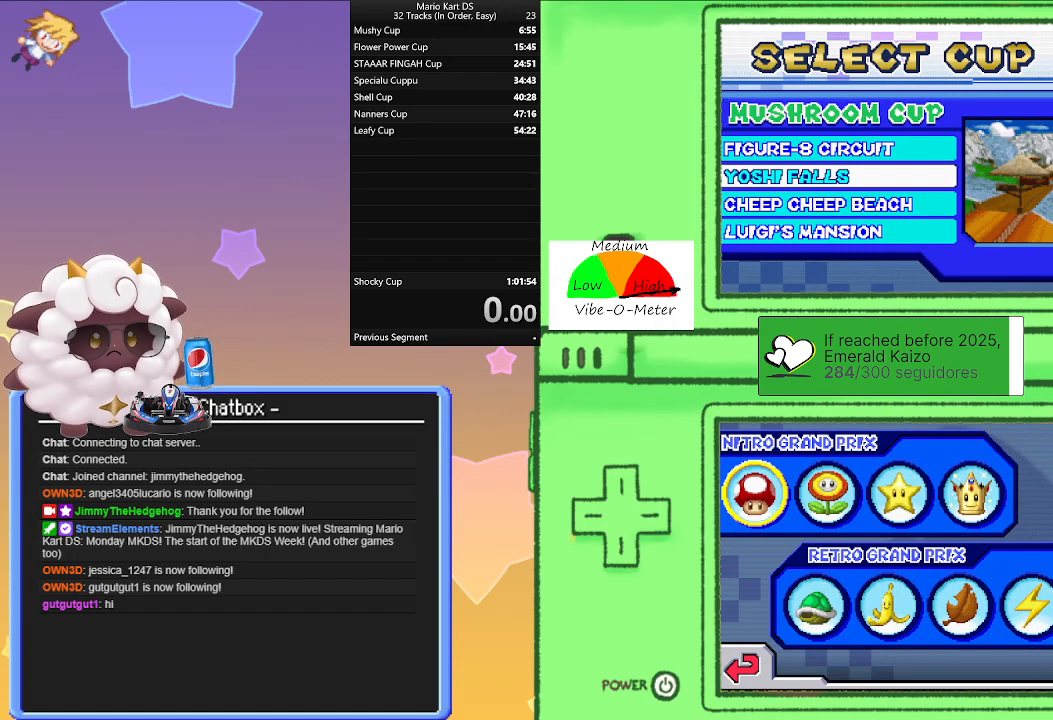
{"buttons": [], "left_stick": "center", "events": []}
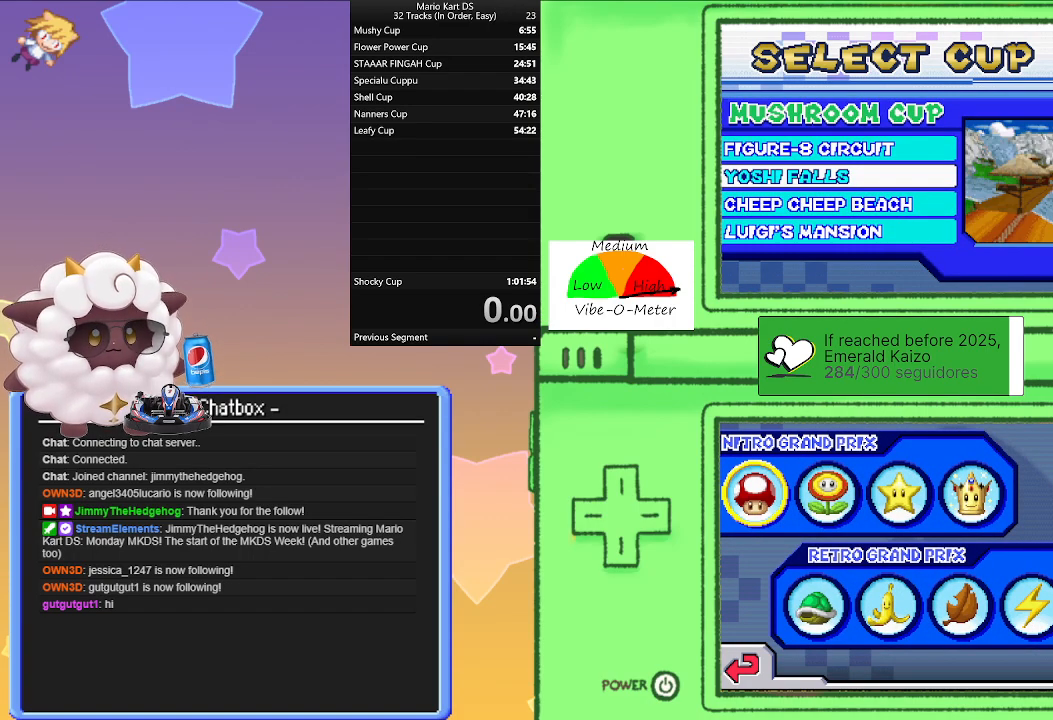
{"buttons": [], "left_stick": "center", "events": [[67, "A", "down"], [183, "A", "up"]]}
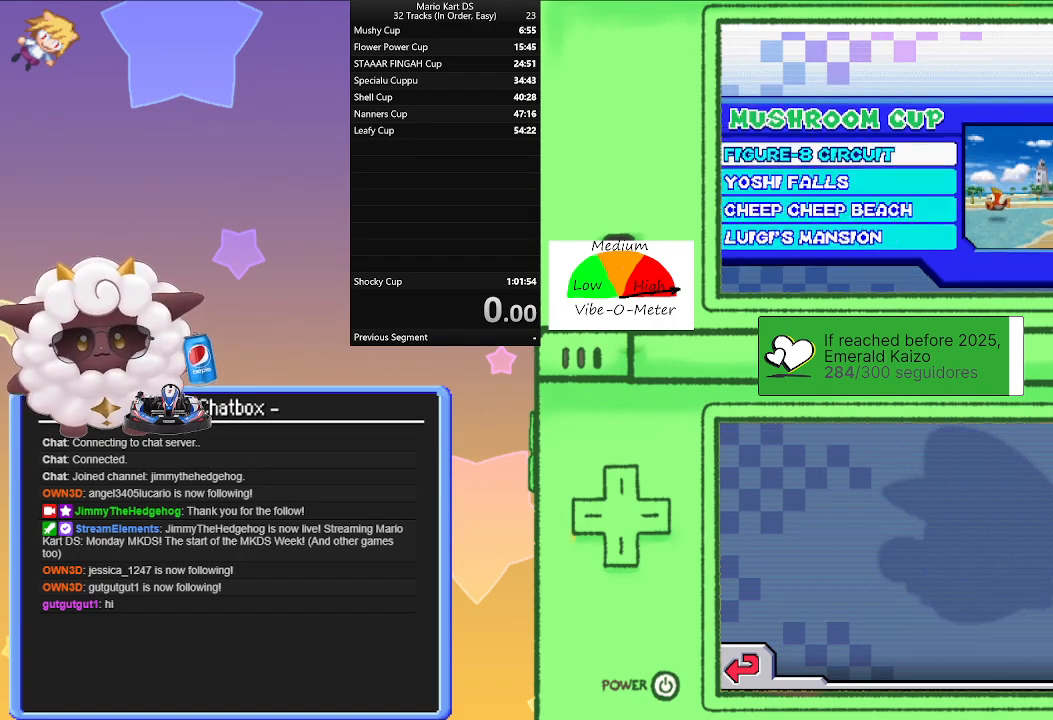
{"buttons": [], "left_stick": "center", "events": []}
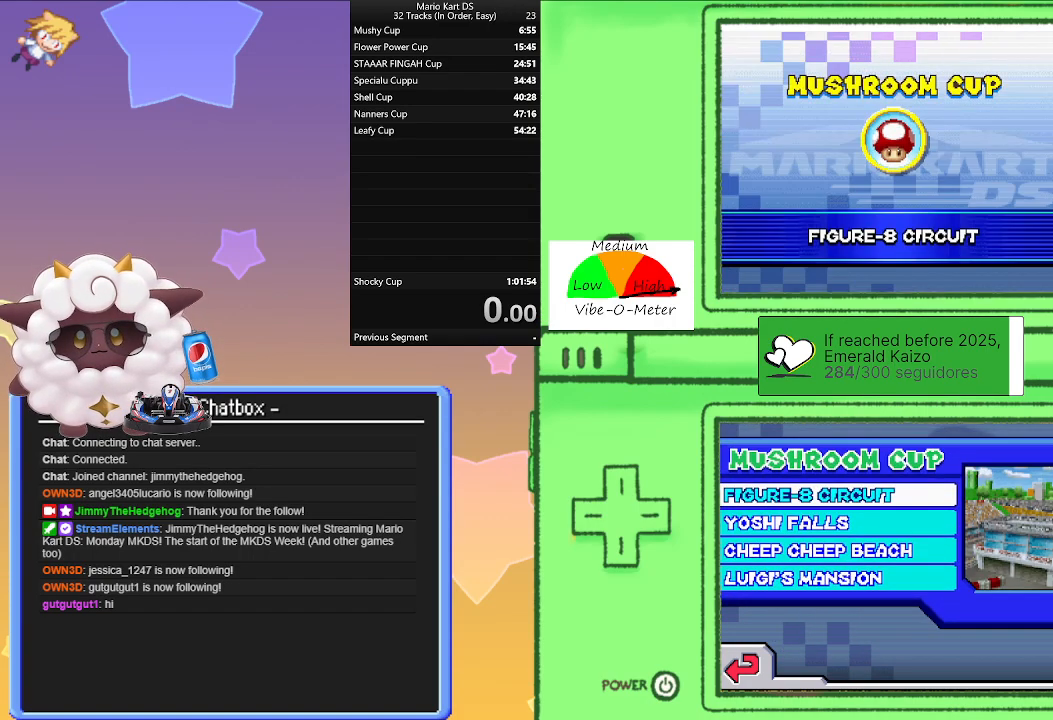
{"buttons": [], "left_stick": "center", "events": [[217, "A", "down"], [333, "A", "up"]]}